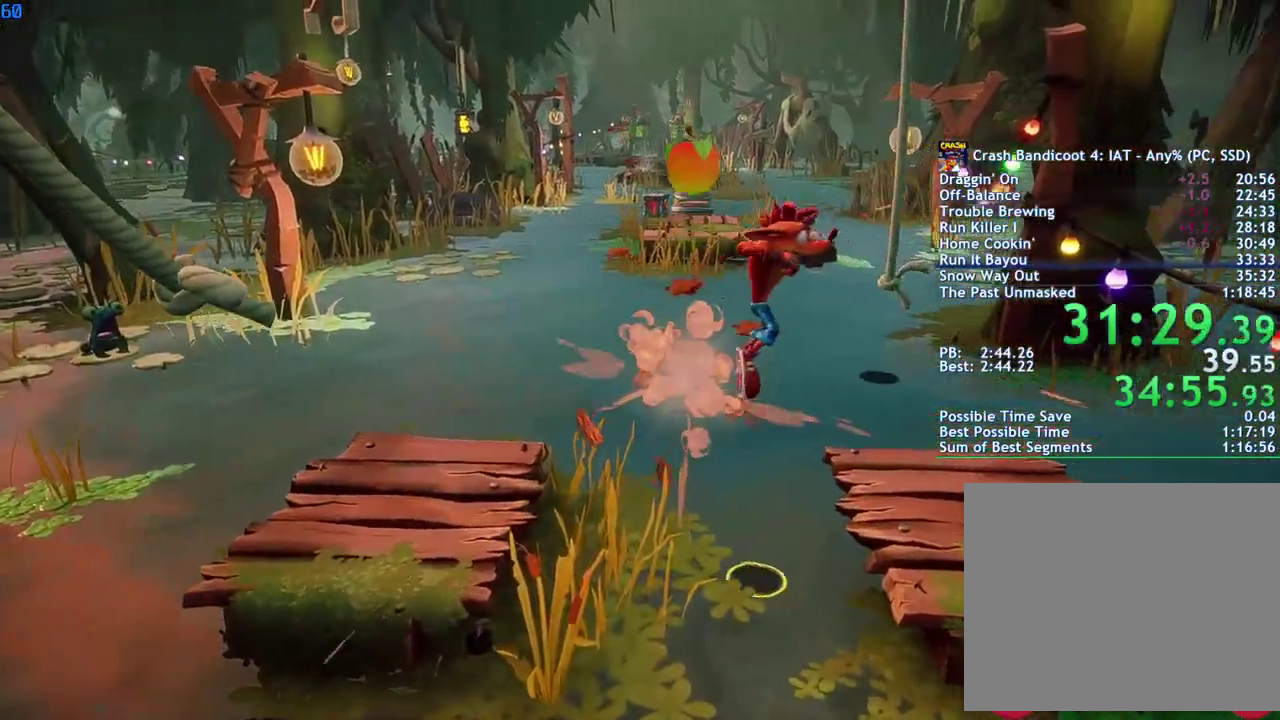
Gameplay with a controller (PlayStation layout); each line is a JSON object with the inputs held at the frame after it. "events" lists button and stick changes between this image and that frame as [ms after this image, input, new state], when the widget could be followed in between.
{"buttons": ["CROSS"], "left_stick": "up", "right_stick": "center", "events": [[100, "left_stick", "up-right"], [183, "left_stick", "up"], [250, "CROSS", "down"]]}
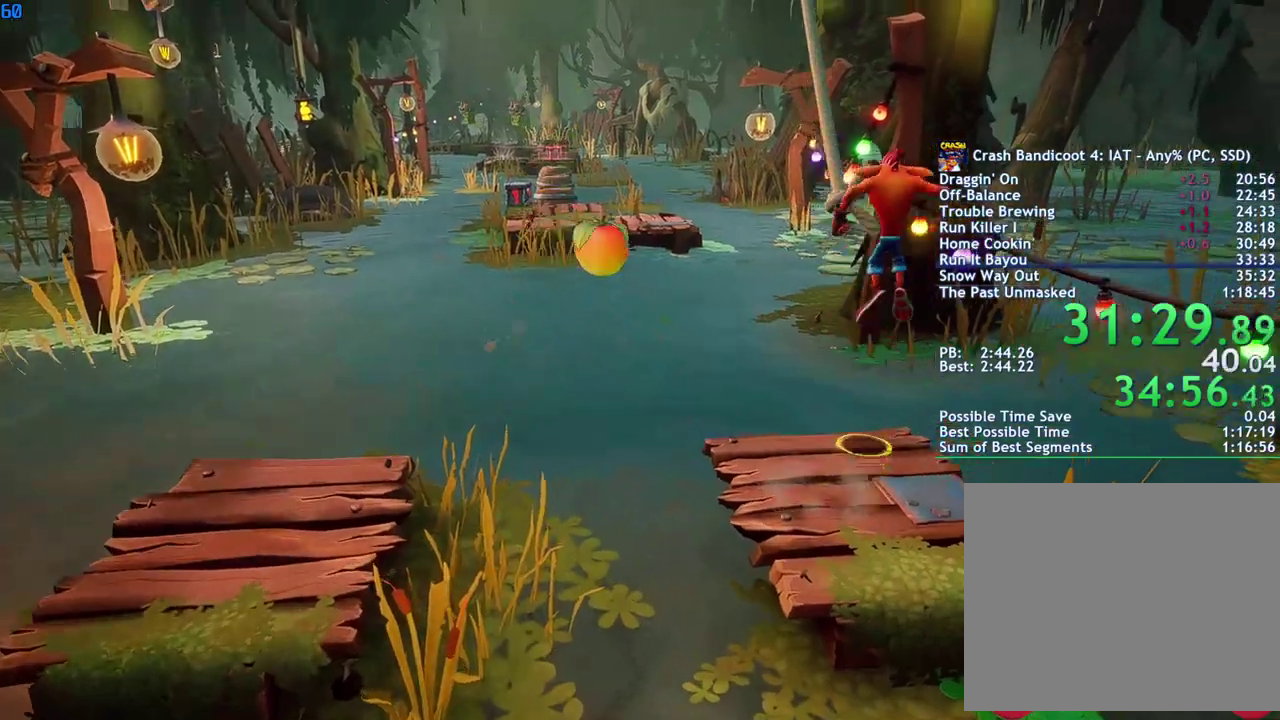
{"buttons": [], "left_stick": "center", "right_stick": "center", "events": [[33, "CROSS", "up"], [283, "left_stick", "center"]]}
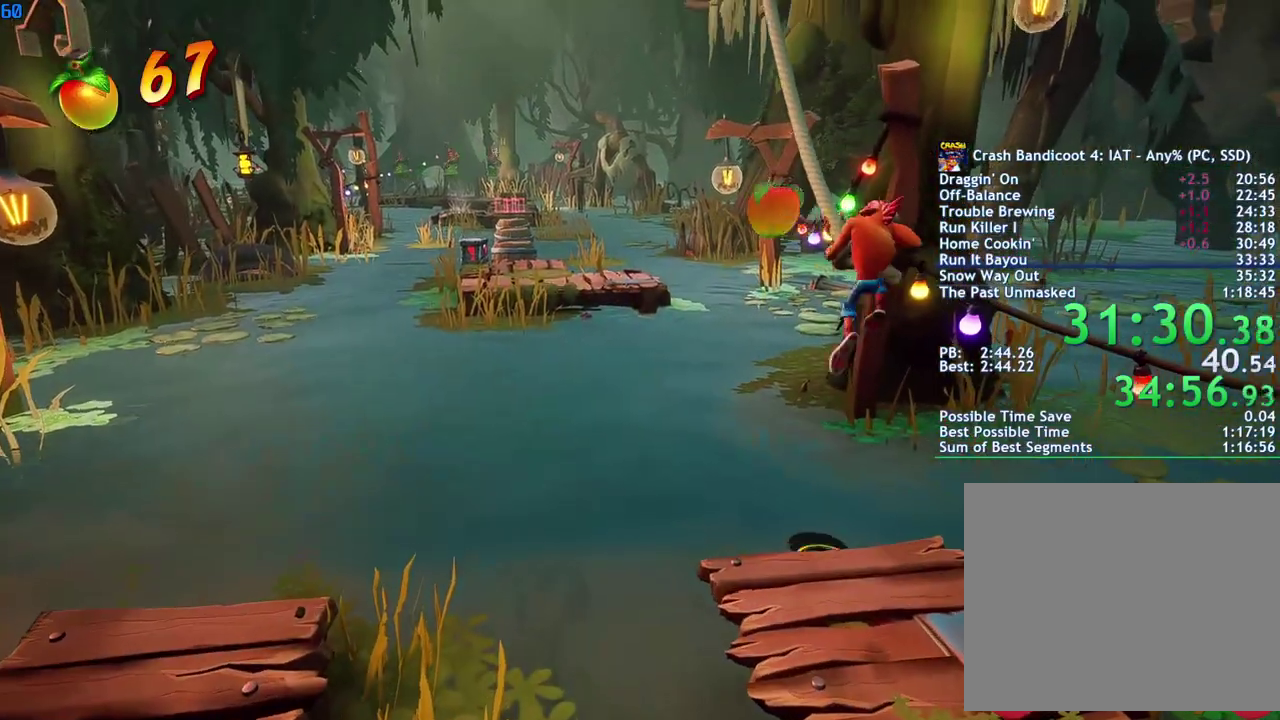
{"buttons": [], "left_stick": "center", "right_stick": "center", "events": []}
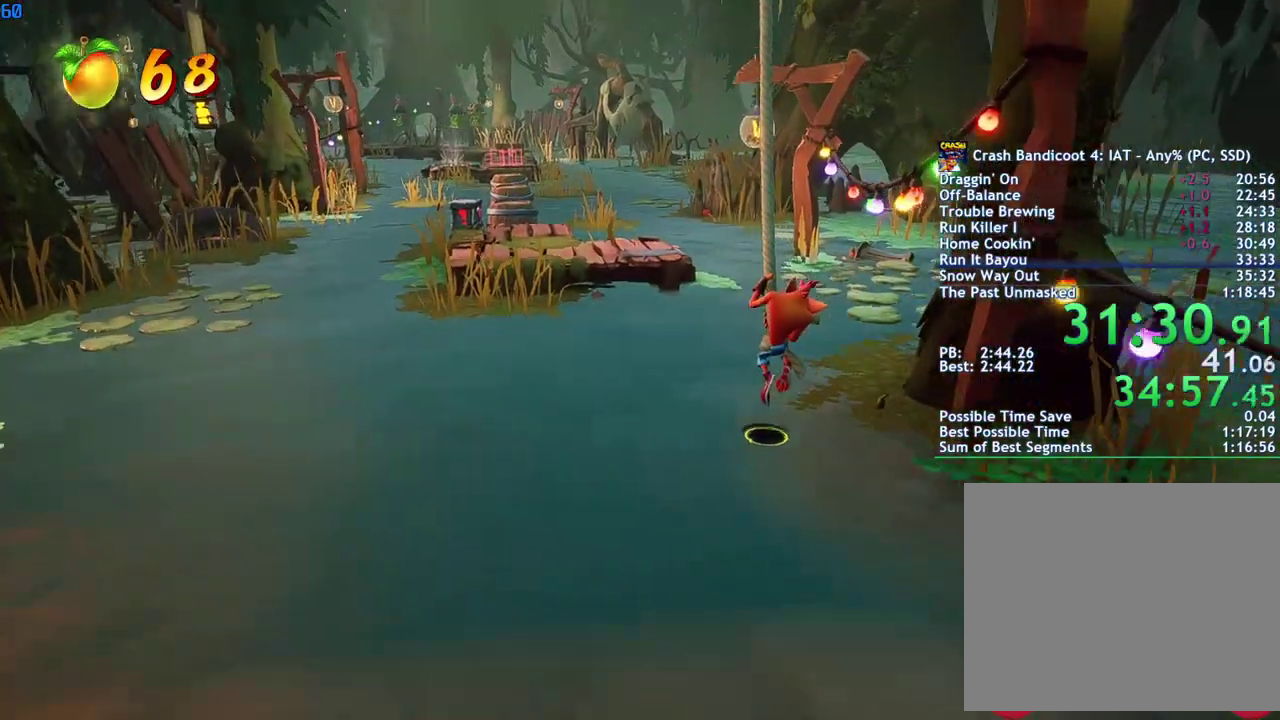
{"buttons": [], "left_stick": "up-left", "right_stick": "center", "events": [[217, "left_stick", "up-left"], [233, "CROSS", "down"], [300, "CROSS", "up"]]}
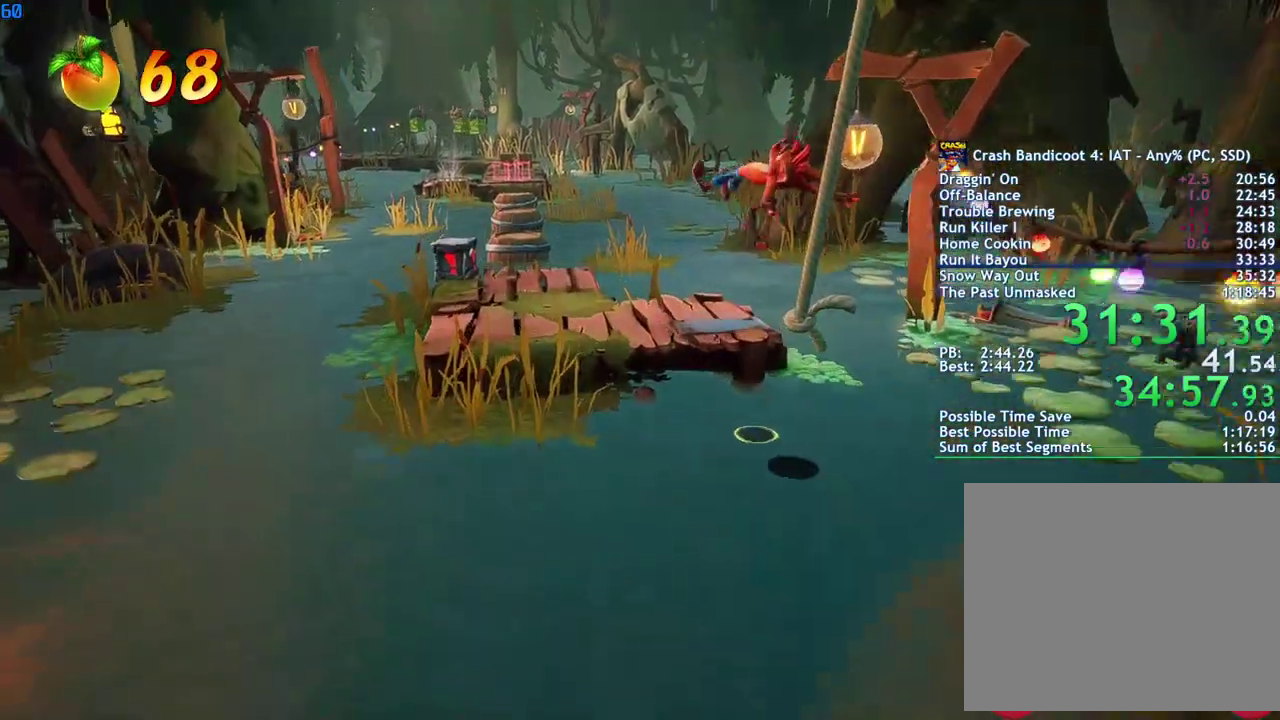
{"buttons": [], "left_stick": "up-left", "right_stick": "center", "events": []}
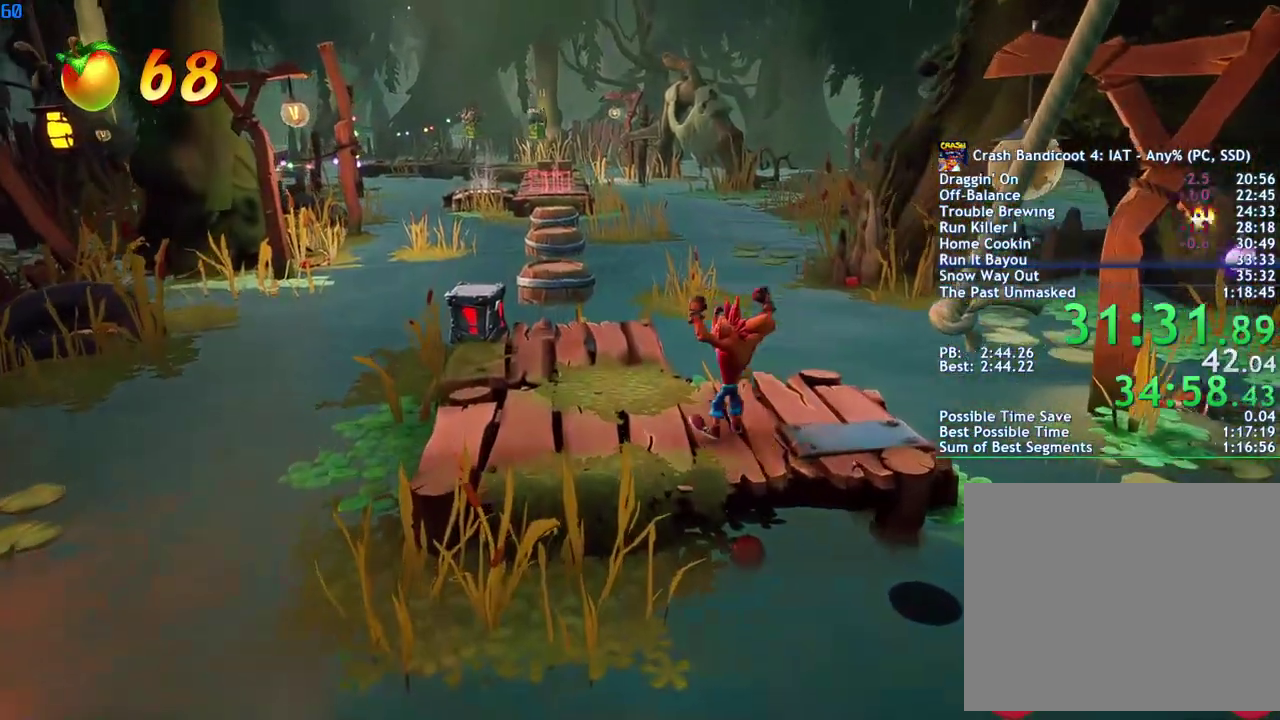
{"buttons": [], "left_stick": "up-left", "right_stick": "center", "events": [[17, "CIRCLE", "down"], [100, "CIRCLE", "up"], [167, "SQUARE", "down"], [233, "SQUARE", "up"], [383, "CIRCLE", "down"], [450, "CIRCLE", "up"]]}
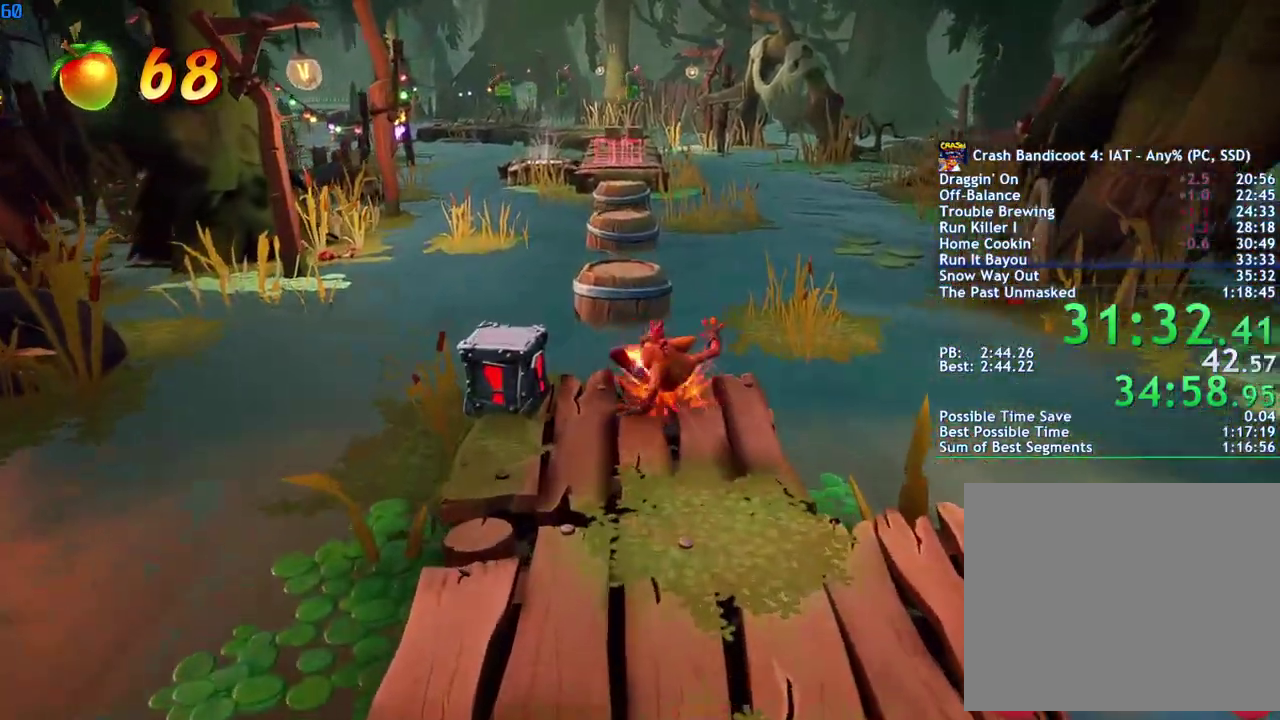
{"buttons": [], "left_stick": "up", "right_stick": "center", "events": [[33, "SQUARE", "down"], [67, "CROSS", "down"], [100, "SQUARE", "up"], [100, "left_stick", "up"], [133, "CROSS", "up"]]}
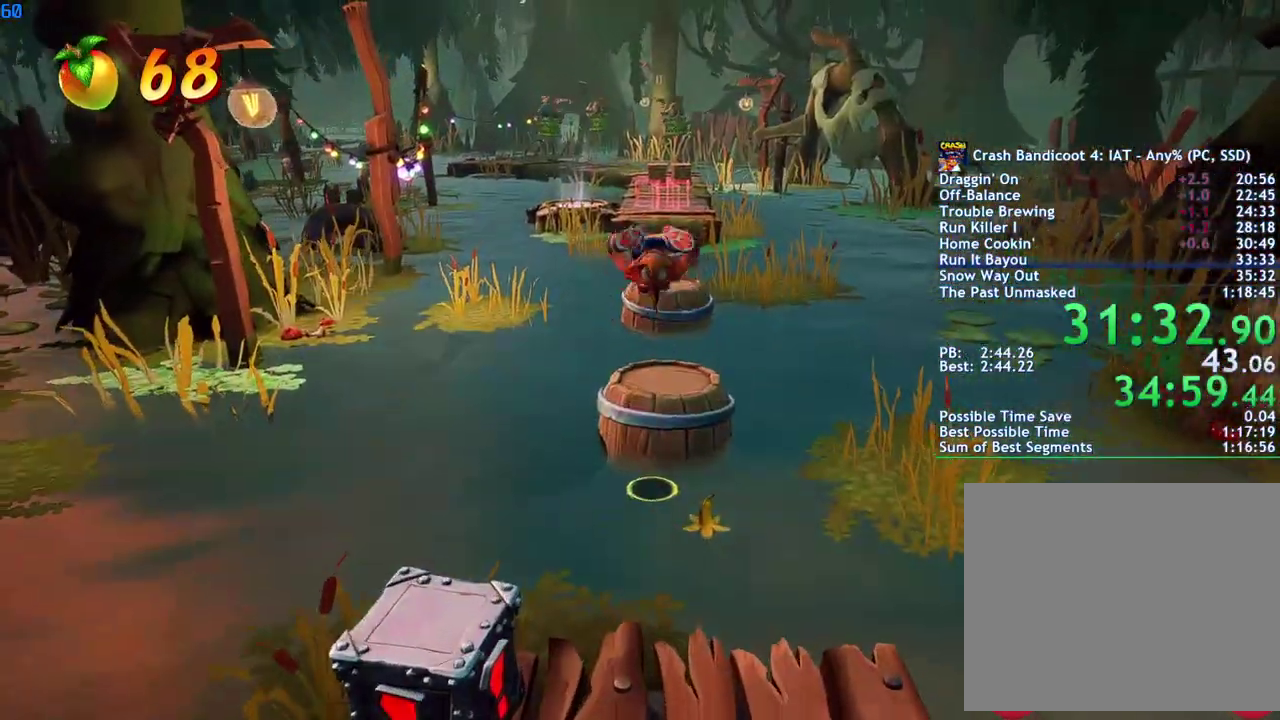
{"buttons": [], "left_stick": "up", "right_stick": "center", "events": [[217, "CIRCLE", "down"], [283, "CIRCLE", "up"], [383, "SQUARE", "down"], [417, "CROSS", "down"], [450, "SQUARE", "up"], [467, "CROSS", "up"]]}
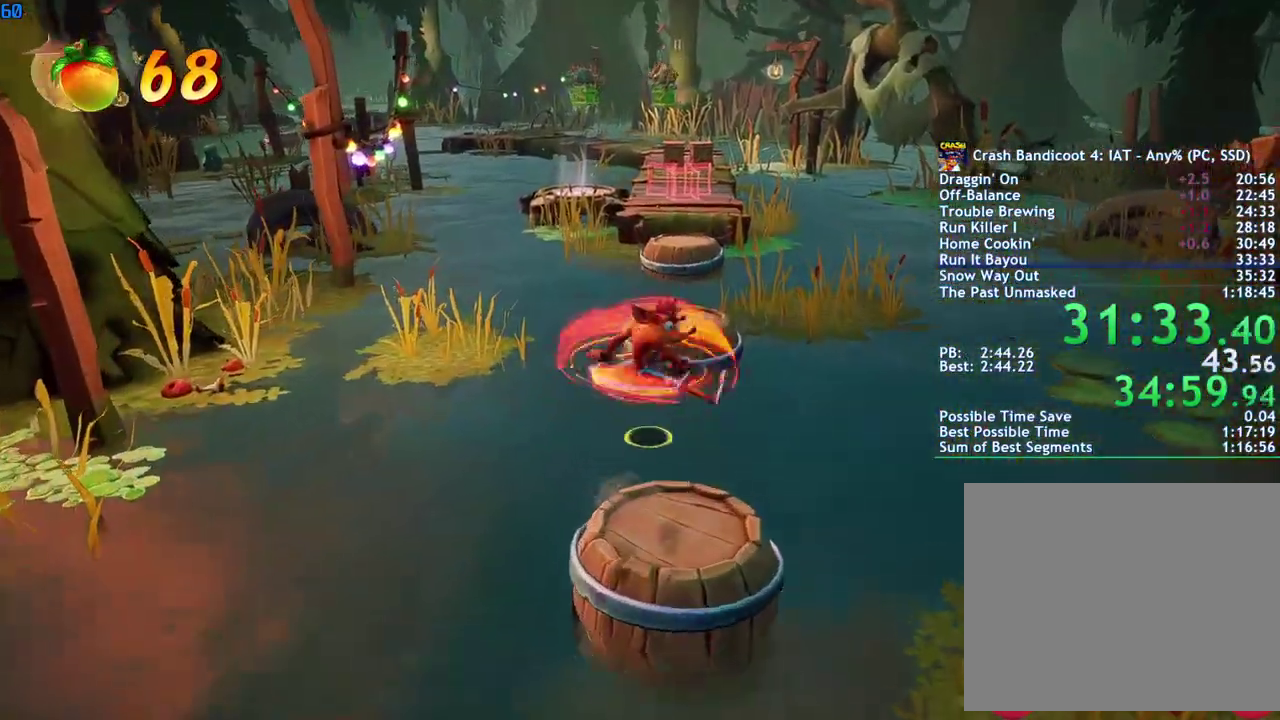
{"buttons": [], "left_stick": "up", "right_stick": "center", "events": []}
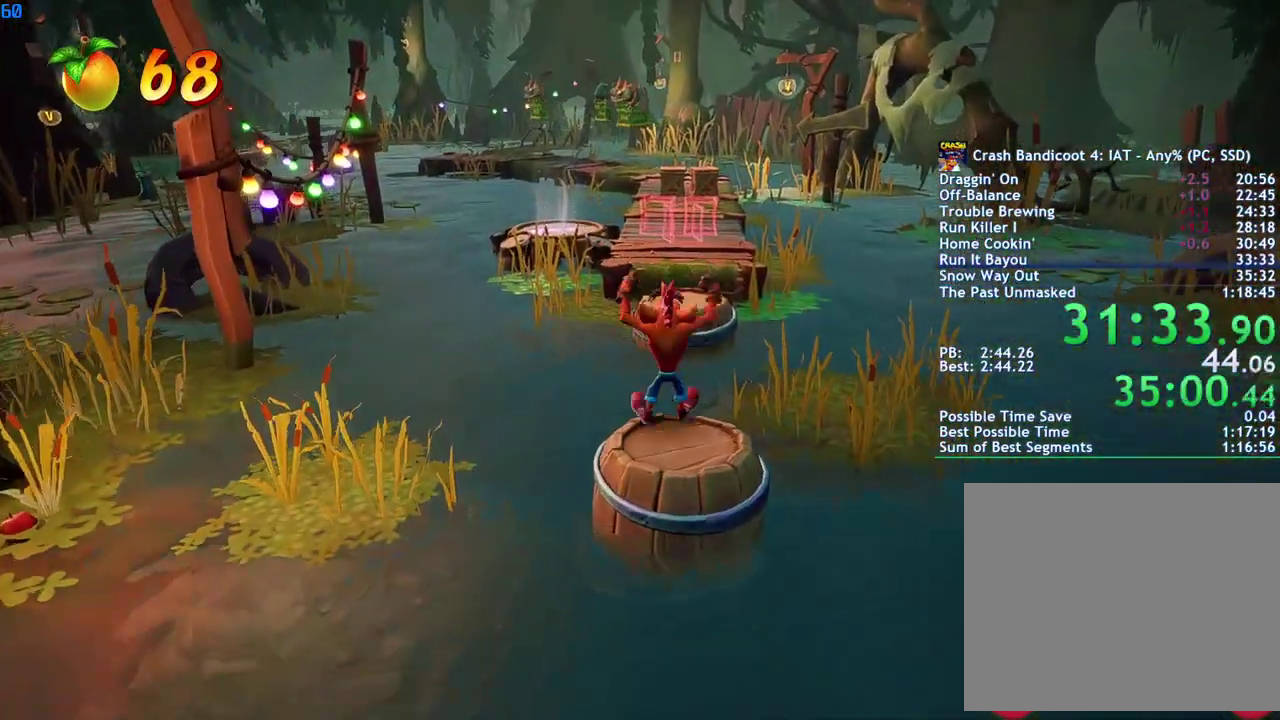
{"buttons": [], "left_stick": "up", "right_stick": "center", "events": [[67, "CIRCLE", "down"], [133, "CIRCLE", "up"], [233, "SQUARE", "down"], [283, "CROSS", "down"], [317, "SQUARE", "up"], [400, "CROSS", "up"]]}
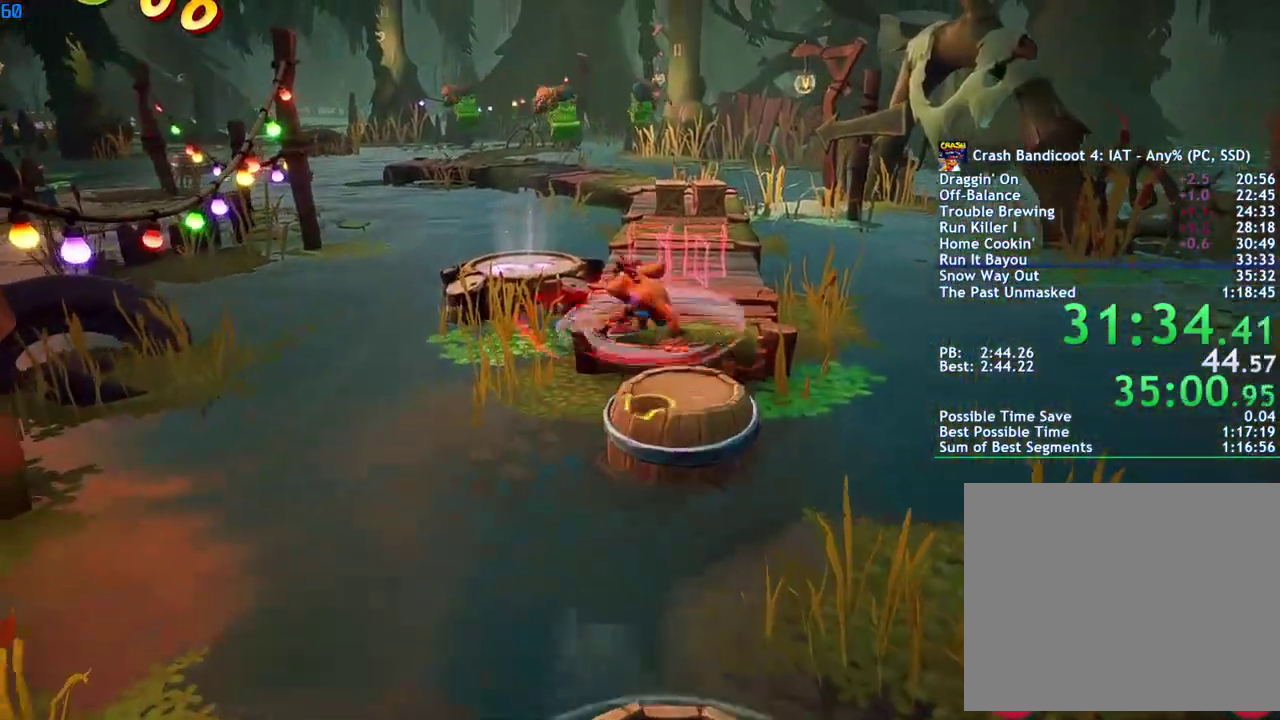
{"buttons": ["CIRCLE"], "left_stick": "up", "right_stick": "center", "events": [[450, "CIRCLE", "down"]]}
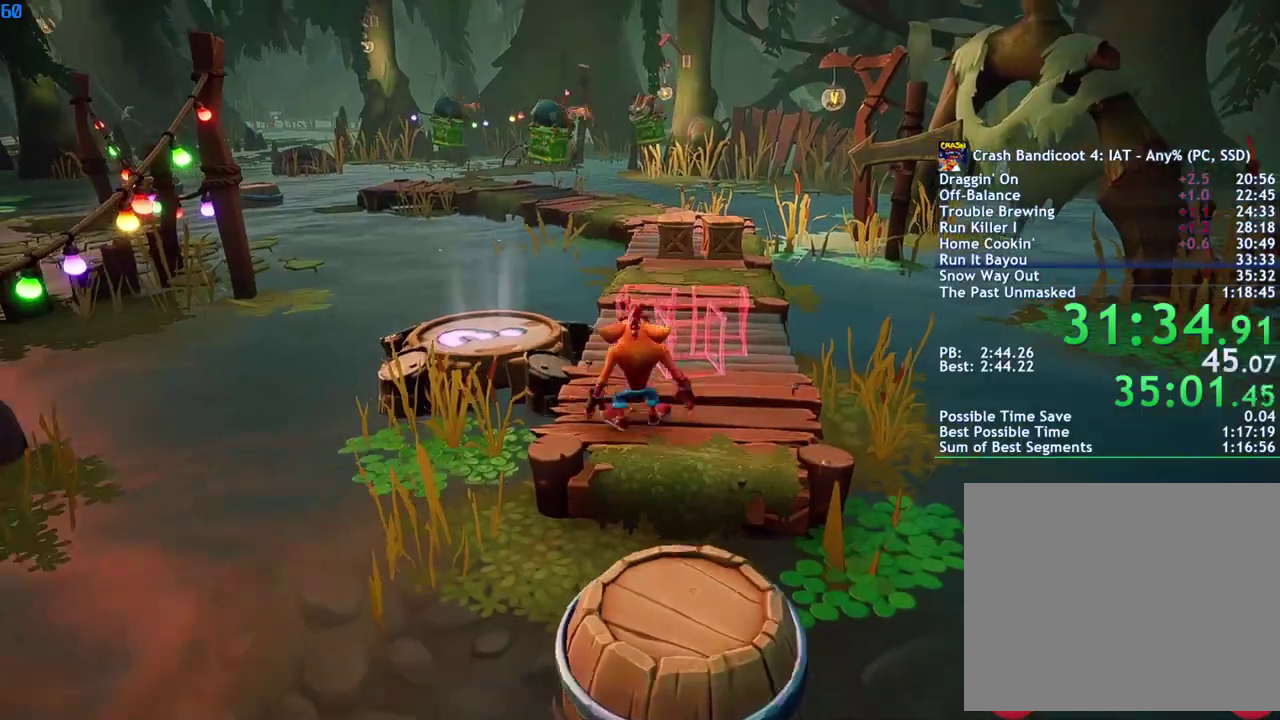
{"buttons": ["SQUARE"], "left_stick": "up", "right_stick": "center", "events": [[33, "CIRCLE", "up"], [117, "SQUARE", "down"], [183, "SQUARE", "up"], [333, "CIRCLE", "down"], [383, "CIRCLE", "up"], [483, "SQUARE", "down"]]}
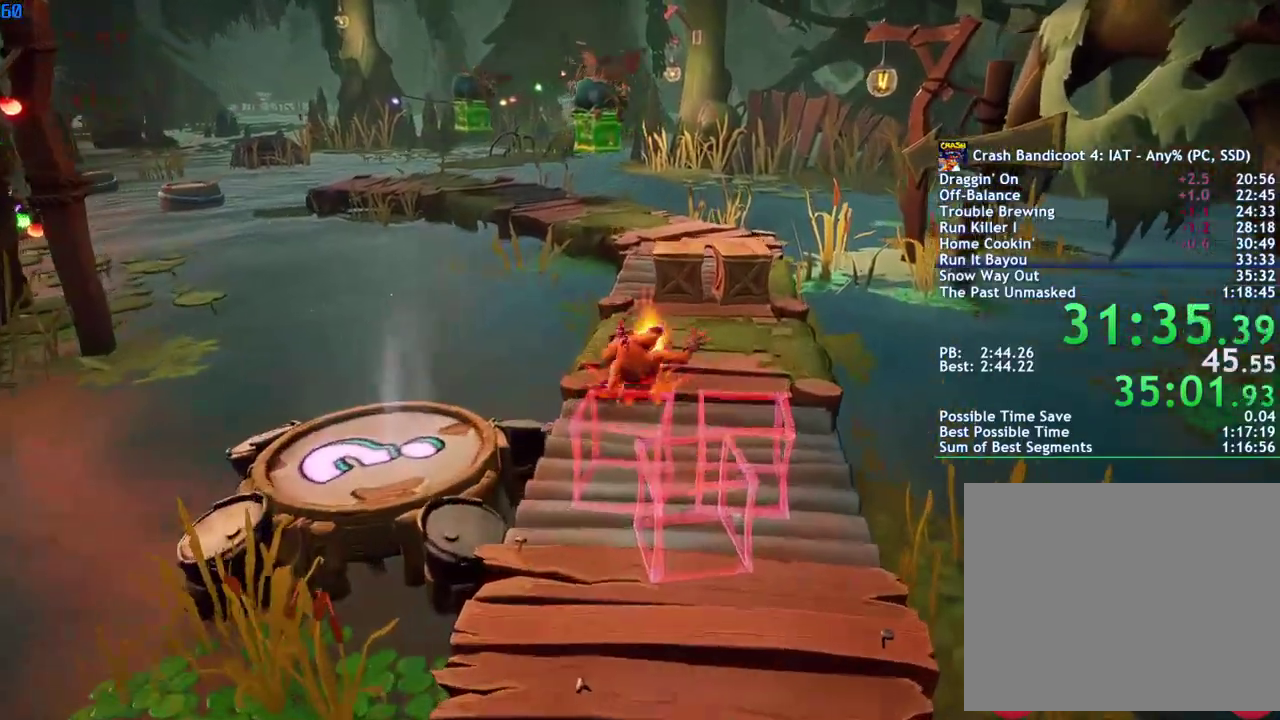
{"buttons": [], "left_stick": "up", "right_stick": "center", "events": [[33, "SQUARE", "up"], [183, "CIRCLE", "down"], [250, "CIRCLE", "up"], [333, "SQUARE", "down"], [400, "SQUARE", "up"]]}
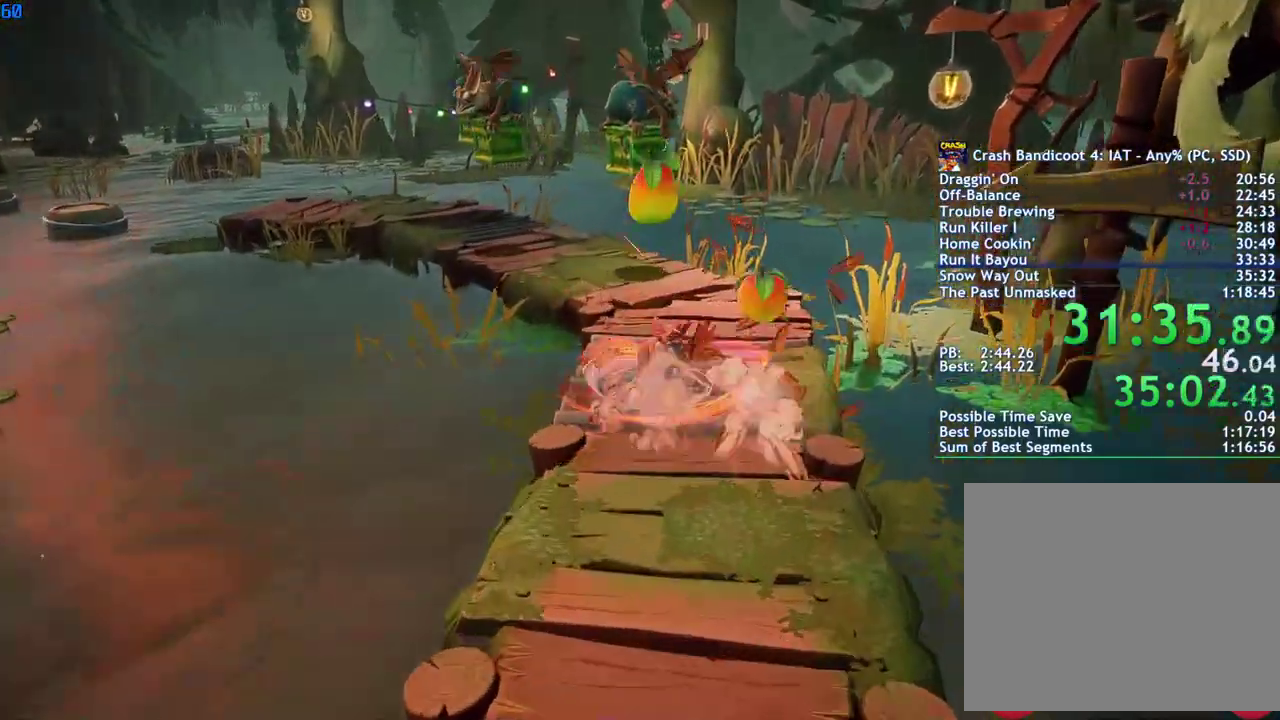
{"buttons": [], "left_stick": "up-left", "right_stick": "center", "events": [[33, "CIRCLE", "down"], [117, "CIRCLE", "up"], [117, "left_stick", "up-left"], [200, "SQUARE", "down"], [267, "SQUARE", "up"], [400, "CIRCLE", "down"], [467, "CIRCLE", "up"]]}
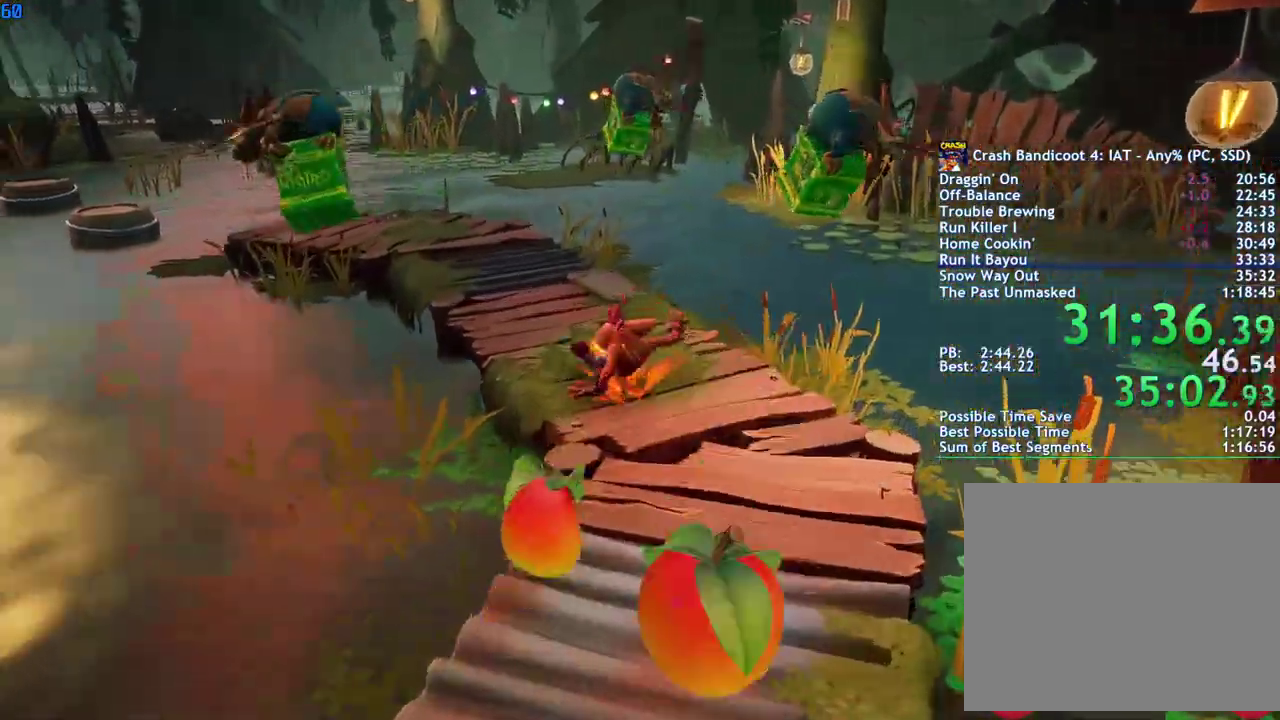
{"buttons": [], "left_stick": "up-left", "right_stick": "center", "events": [[67, "SQUARE", "down"], [117, "SQUARE", "up"], [267, "CIRCLE", "down"], [333, "CIRCLE", "up"], [417, "SQUARE", "down"], [483, "SQUARE", "up"]]}
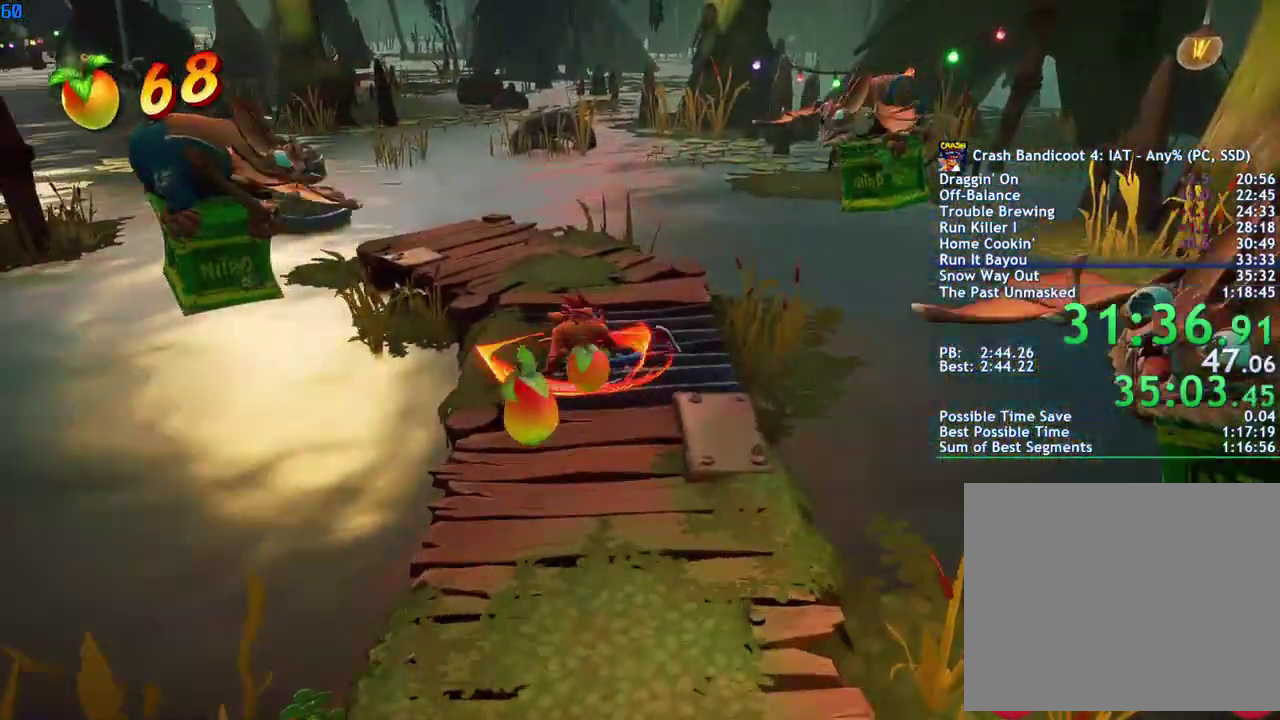
{"buttons": [], "left_stick": "up-left", "right_stick": "center", "events": [[150, "CIRCLE", "down"], [217, "CIRCLE", "up"], [317, "SQUARE", "down"], [367, "SQUARE", "up"]]}
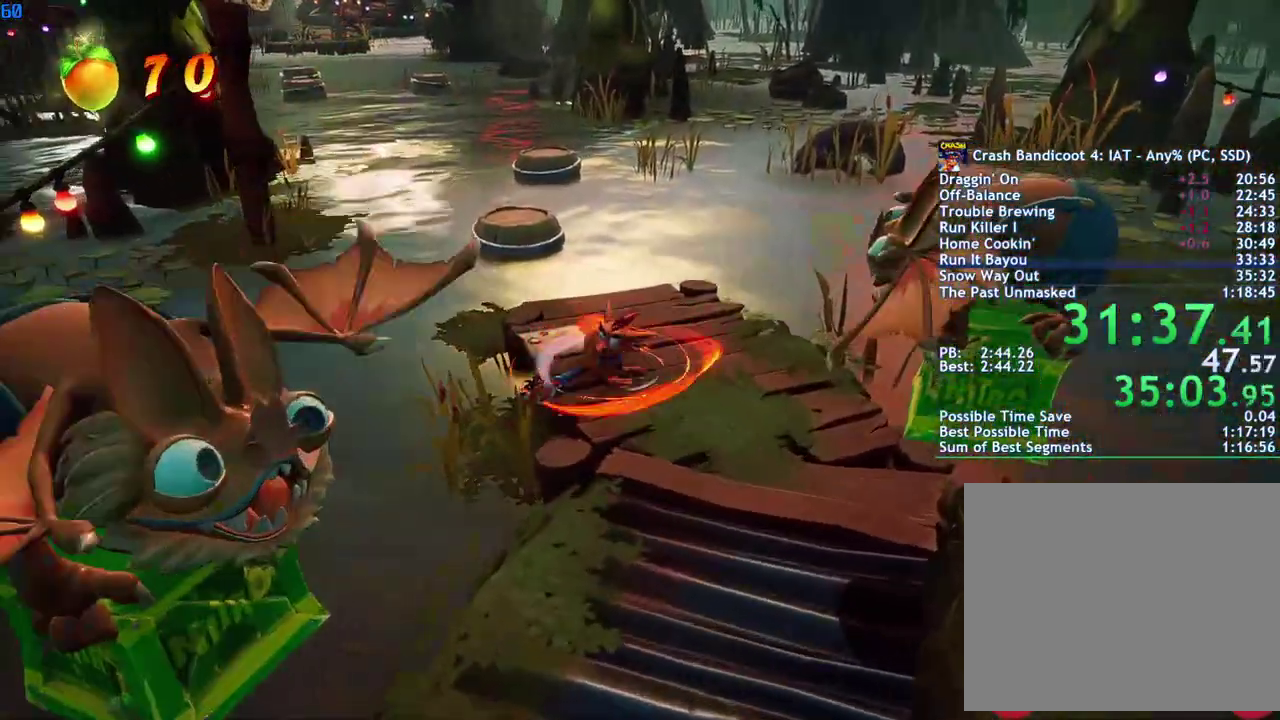
{"buttons": [], "left_stick": "up", "right_stick": "center", "events": [[67, "CIRCLE", "down"], [100, "left_stick", "up"], [150, "CIRCLE", "up"], [267, "SQUARE", "down"], [300, "CROSS", "down"], [350, "SQUARE", "up"], [367, "CROSS", "up"]]}
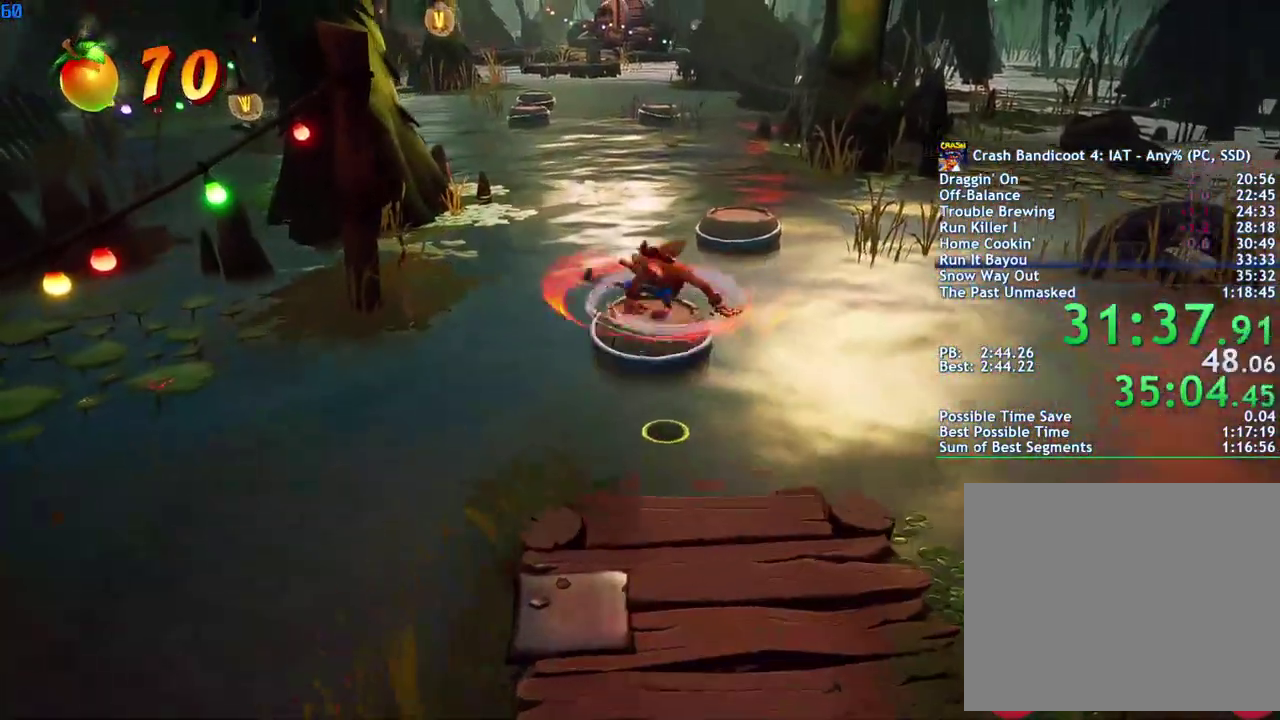
{"buttons": [], "left_stick": "up", "right_stick": "center", "events": []}
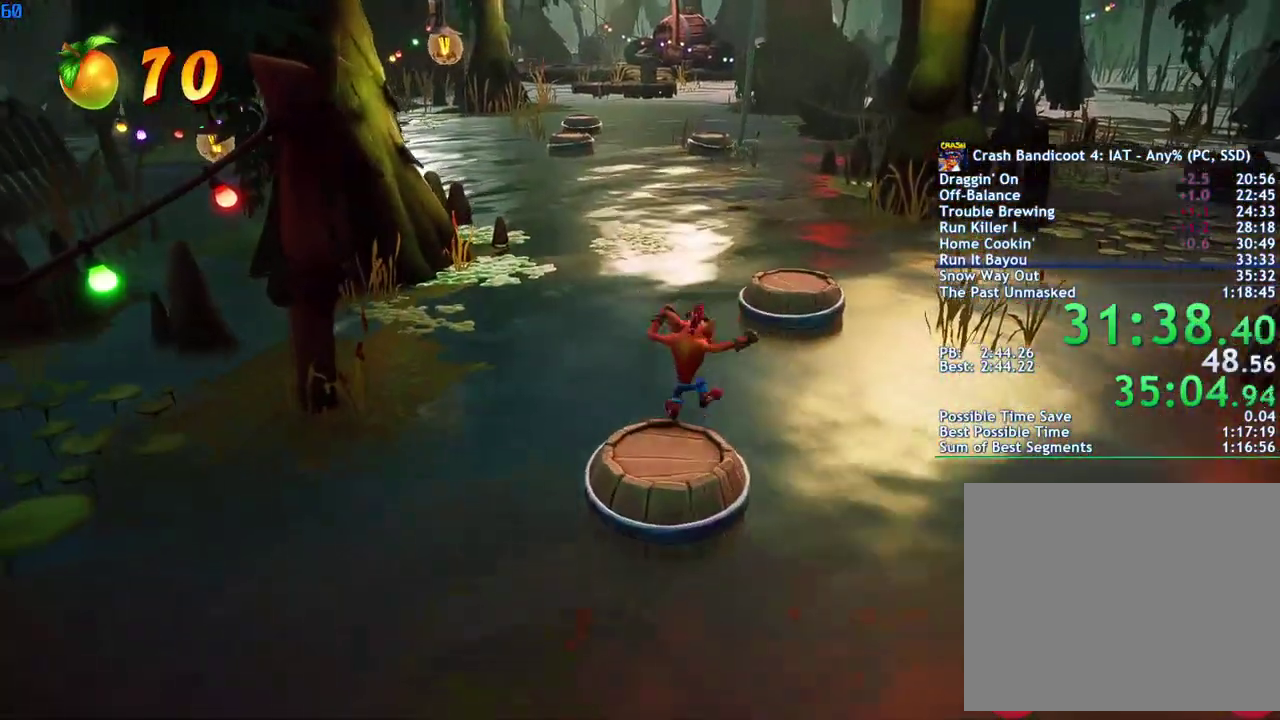
{"buttons": [], "left_stick": "up", "right_stick": "center", "events": [[67, "CIRCLE", "down"], [150, "CIRCLE", "up"], [233, "SQUARE", "down"], [283, "CROSS", "down"], [317, "SQUARE", "up"], [500, "CROSS", "up"]]}
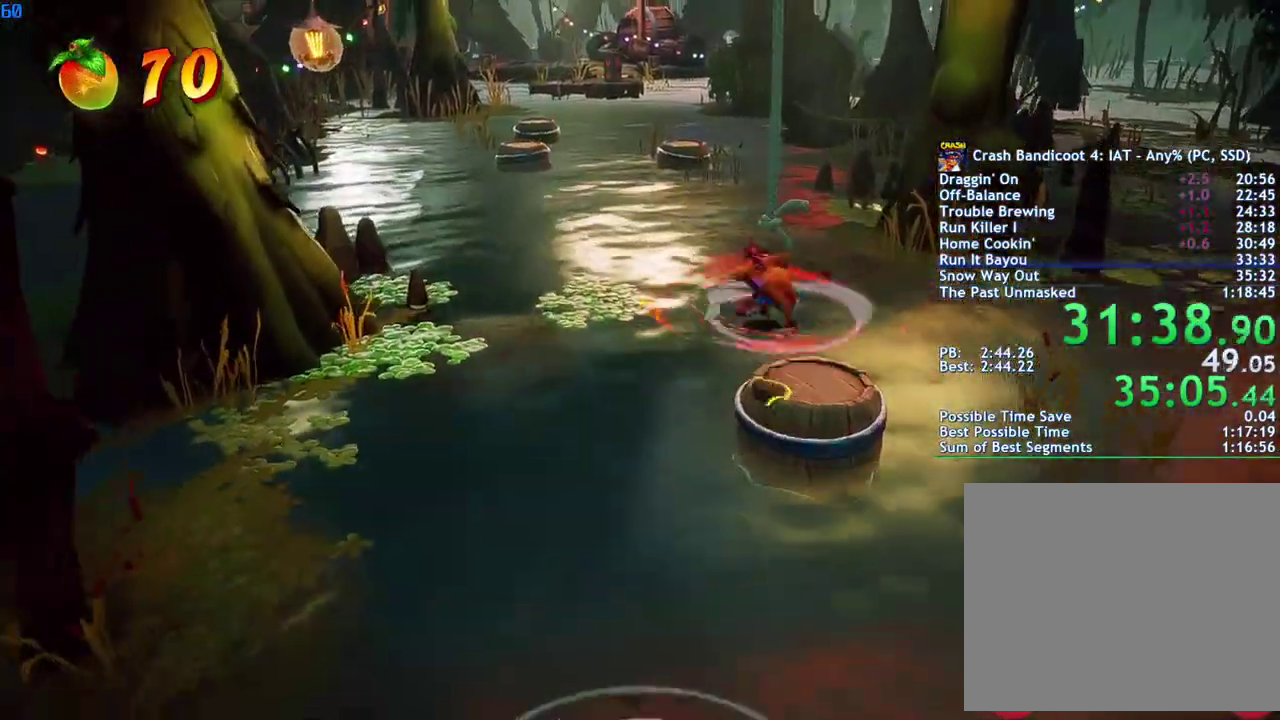
{"buttons": [], "left_stick": "center", "right_stick": "center", "events": [[317, "left_stick", "center"]]}
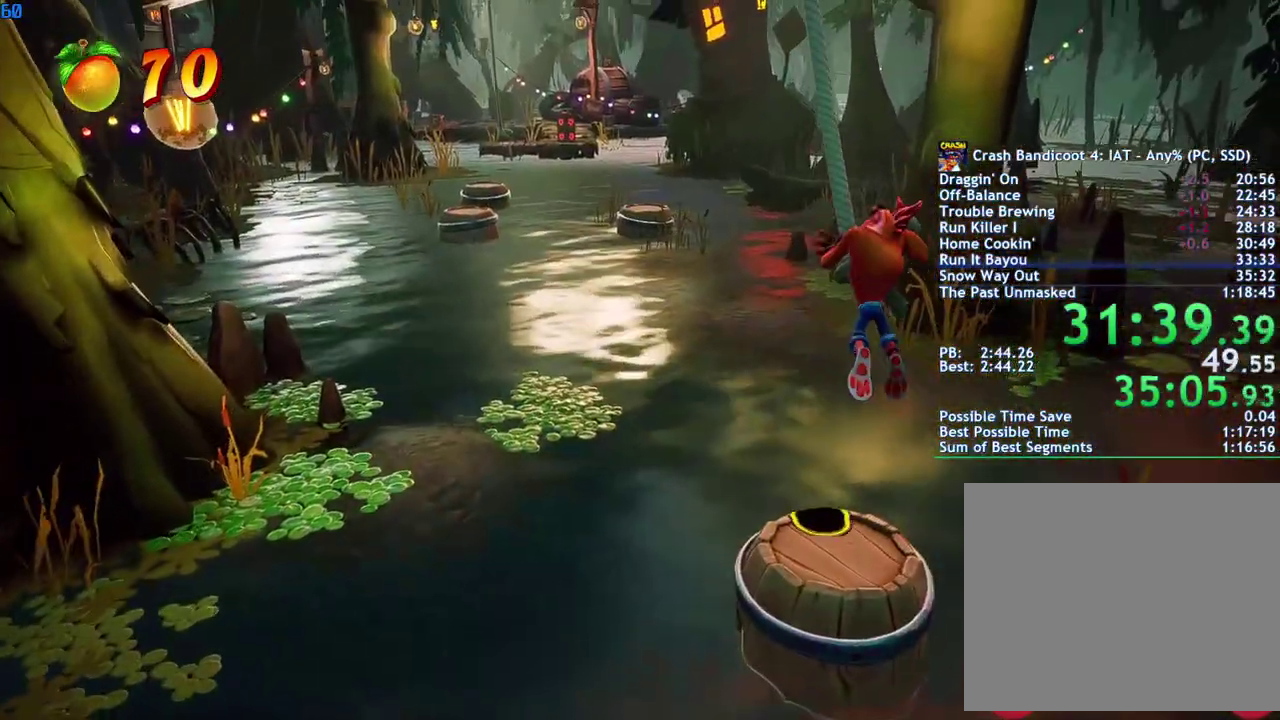
{"buttons": [], "left_stick": "center", "right_stick": "center", "events": []}
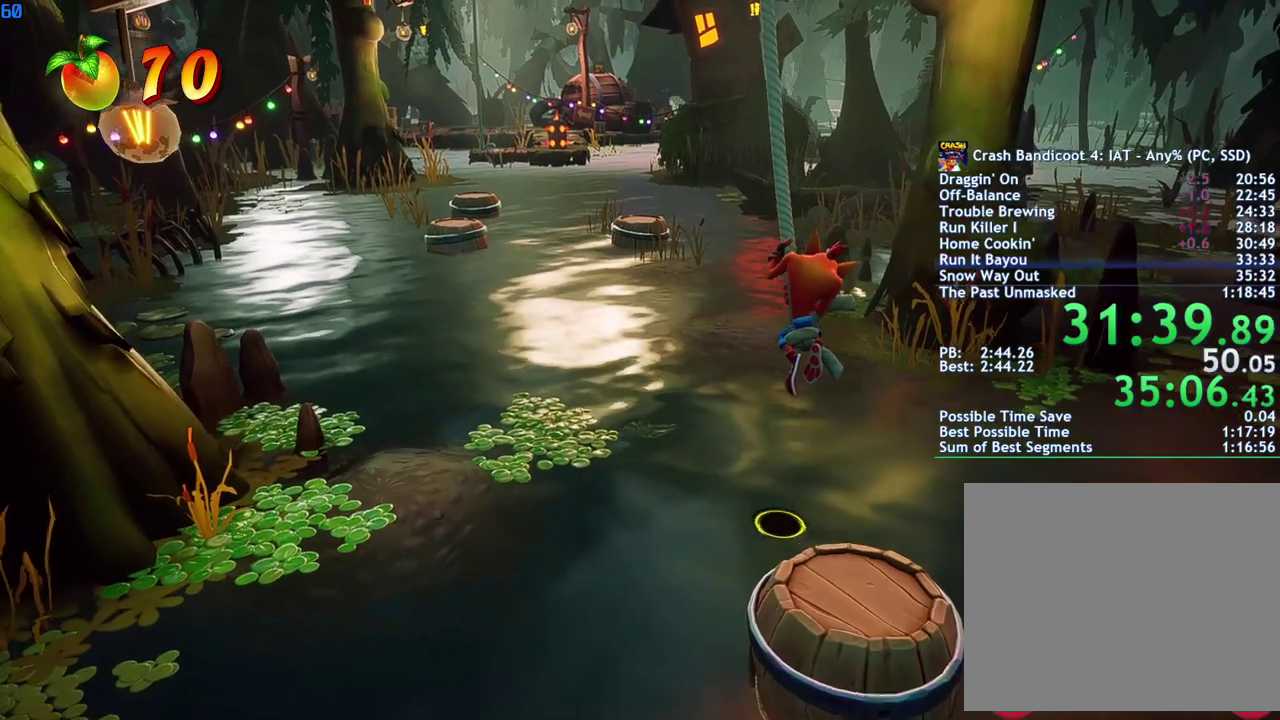
{"buttons": [], "left_stick": "center", "right_stick": "center", "events": []}
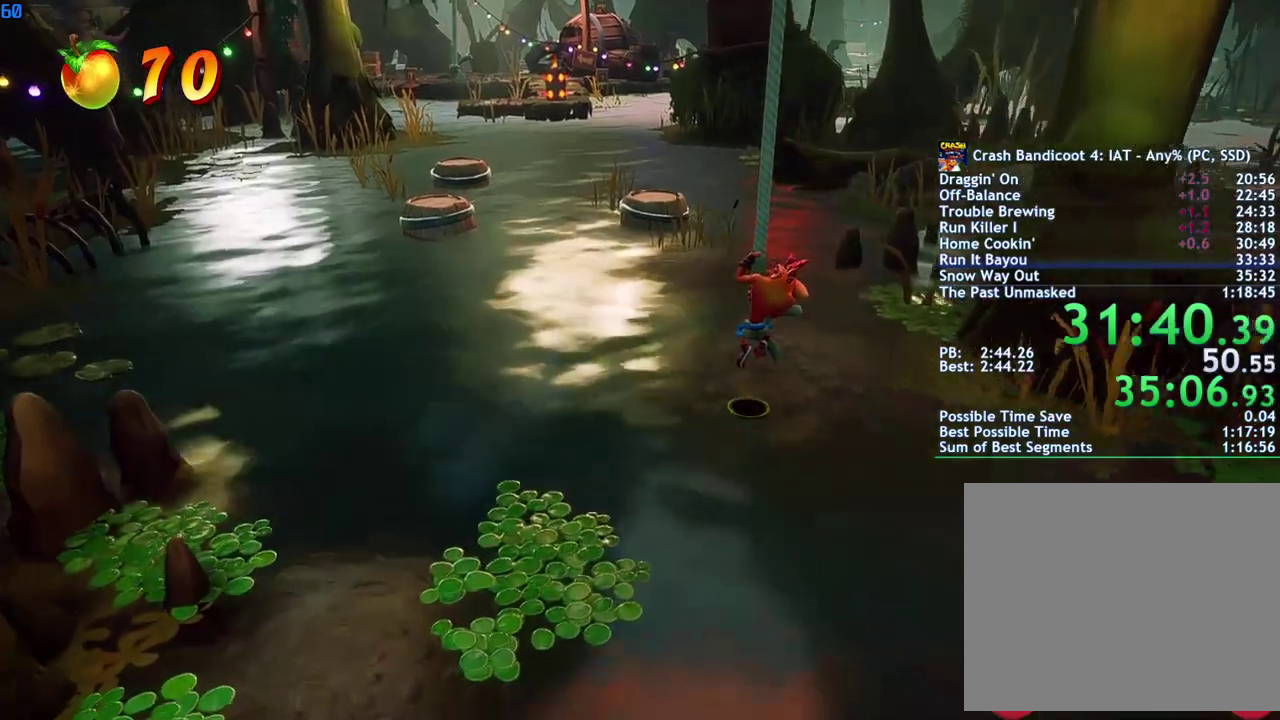
{"buttons": ["CROSS"], "left_stick": "up", "right_stick": "center", "events": [[300, "left_stick", "up"], [317, "CROSS", "down"]]}
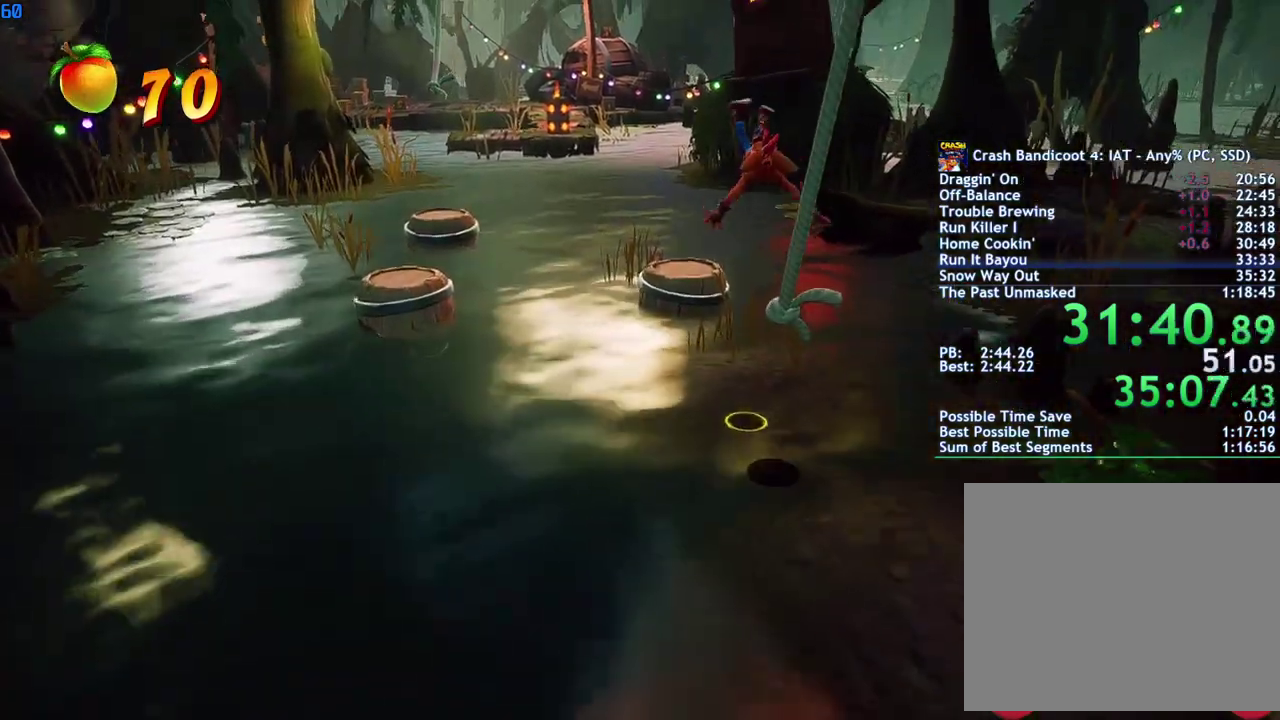
{"buttons": [], "left_stick": "up-left", "right_stick": "center", "events": [[167, "CROSS", "up"], [250, "left_stick", "up-left"]]}
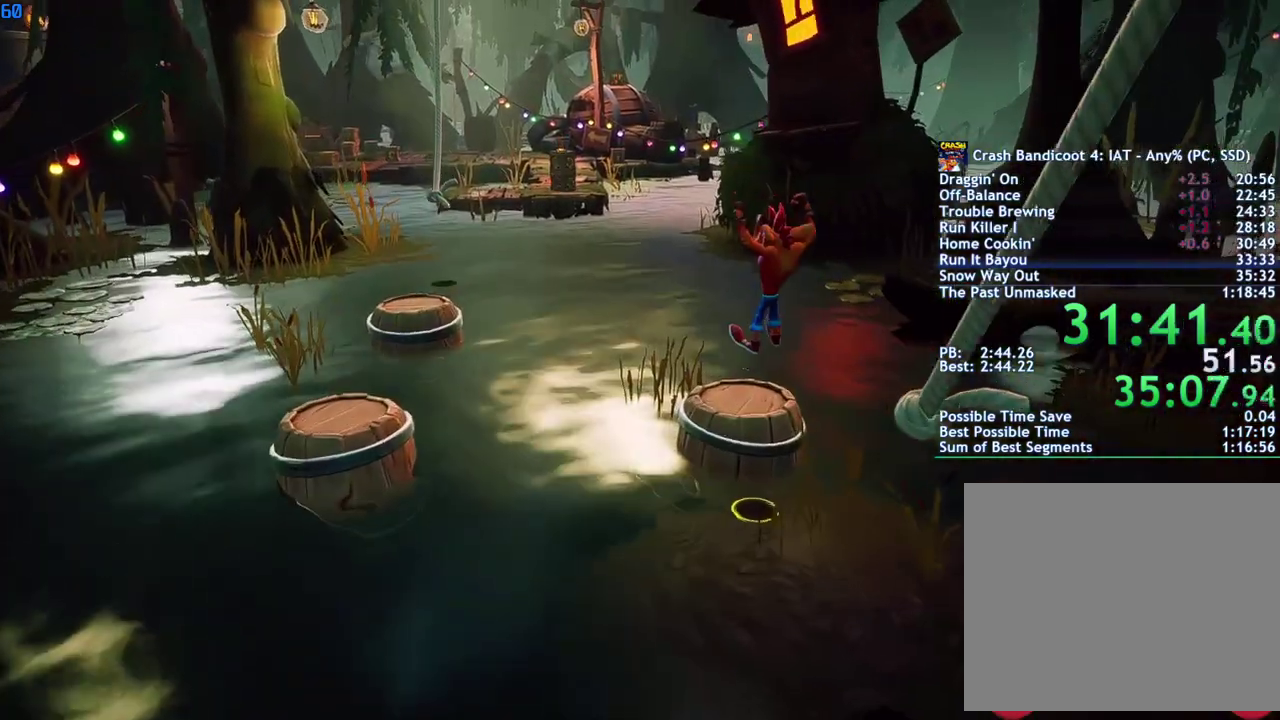
{"buttons": ["CROSS", "SQUARE"], "left_stick": "up-left", "right_stick": "center", "events": [[233, "CIRCLE", "down"], [333, "CIRCLE", "up"], [433, "SQUARE", "down"], [483, "CROSS", "down"]]}
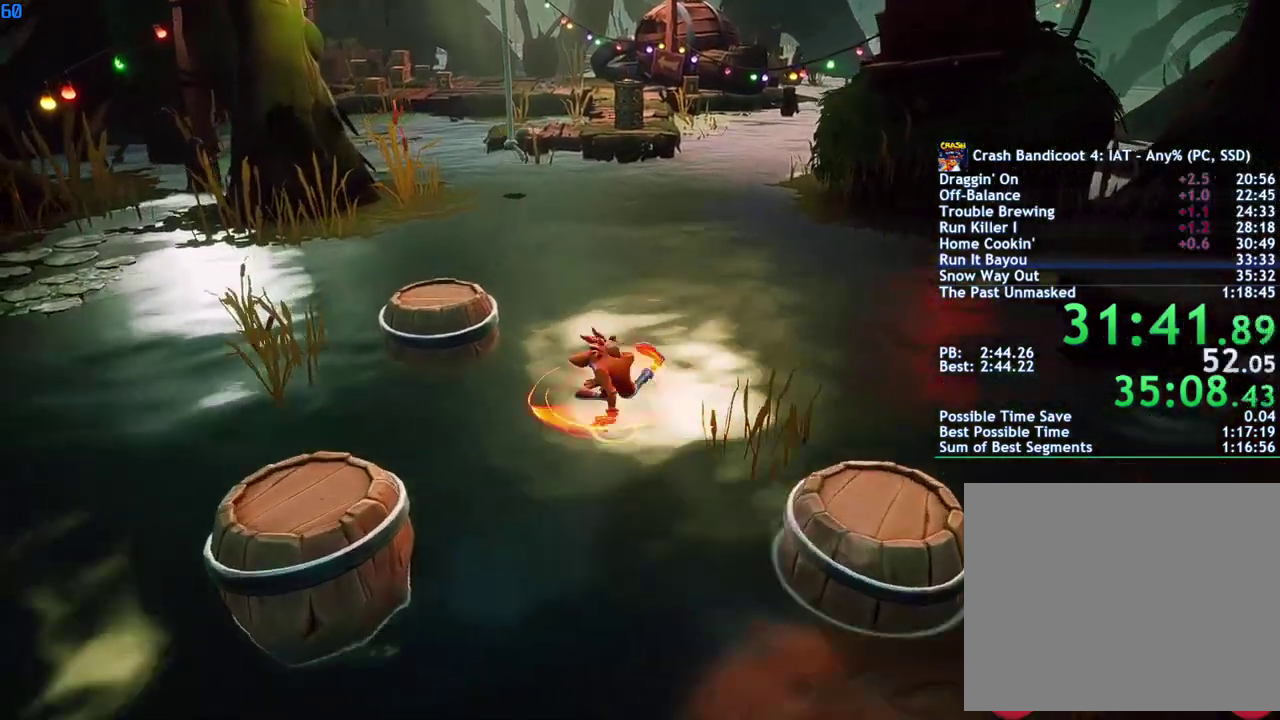
{"buttons": [], "left_stick": "up", "right_stick": "center", "events": [[50, "SQUARE", "up"], [83, "CROSS", "up"], [500, "left_stick", "up"]]}
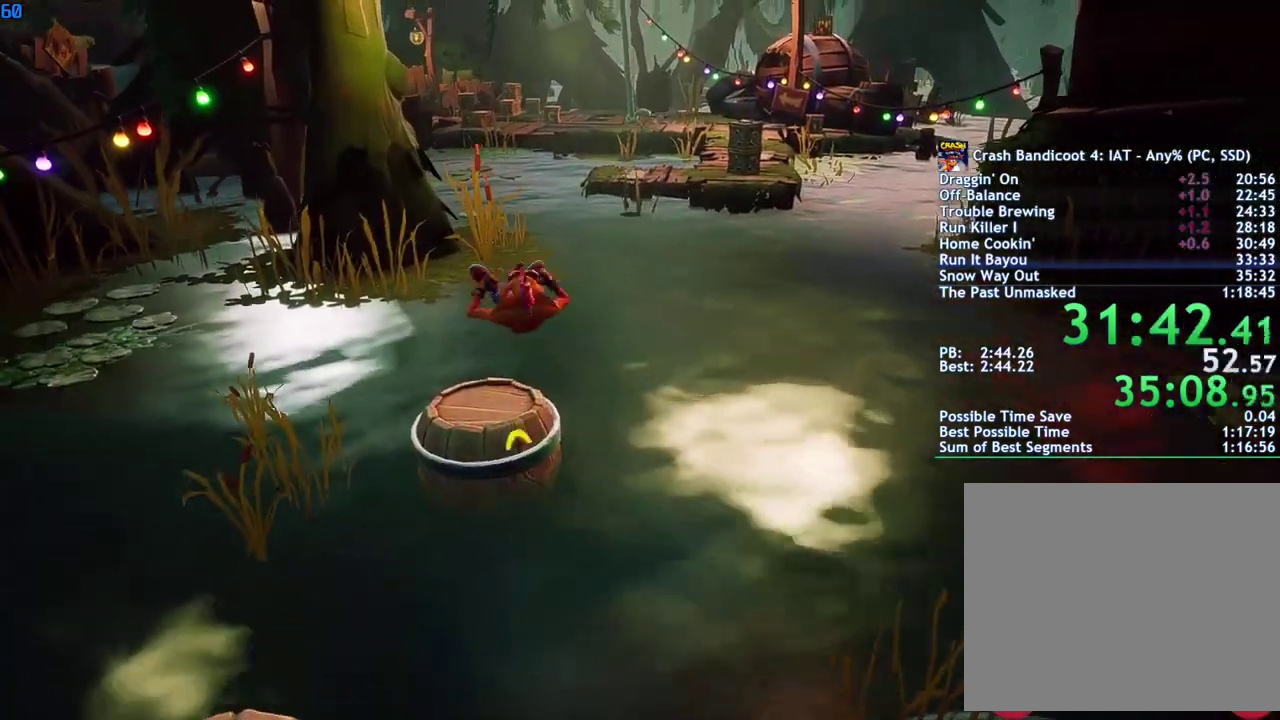
{"buttons": ["CIRCLE"], "left_stick": "up", "right_stick": "center", "events": [[450, "CIRCLE", "down"]]}
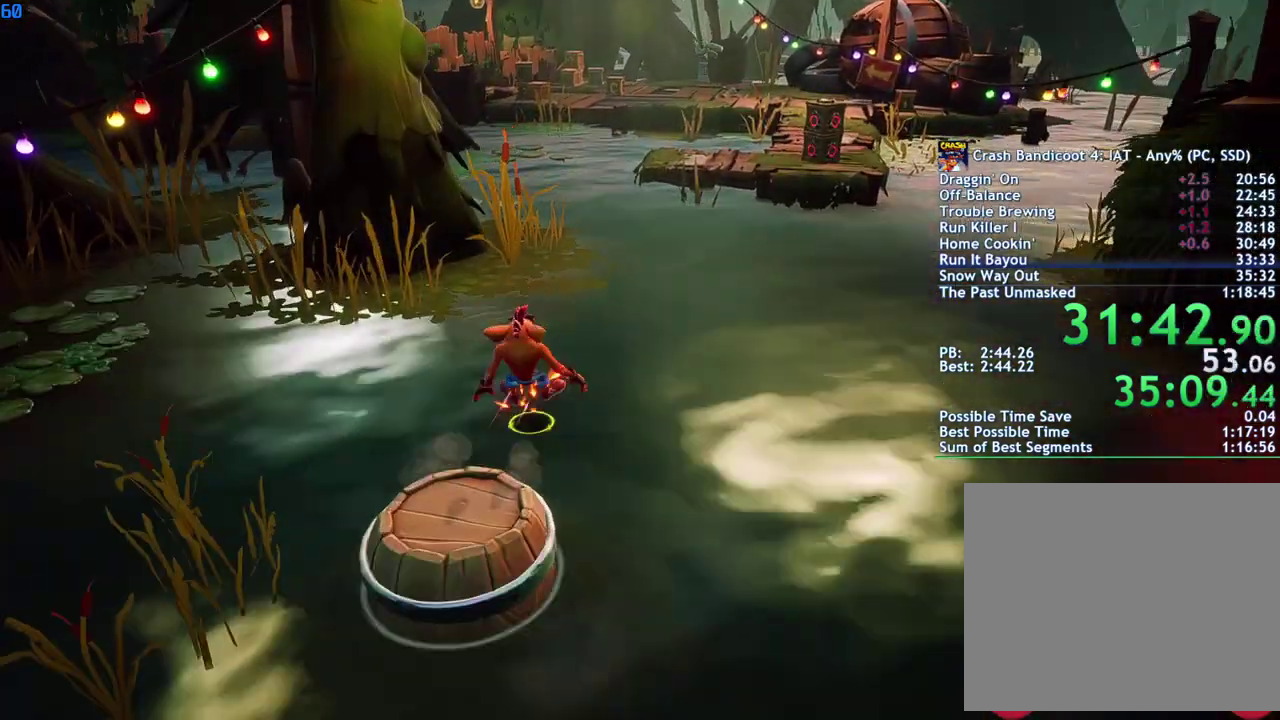
{"buttons": [], "left_stick": "up", "right_stick": "center", "events": [[33, "CIRCLE", "up"], [150, "SQUARE", "down"], [200, "CROSS", "down"], [250, "SQUARE", "up"], [317, "CROSS", "up"]]}
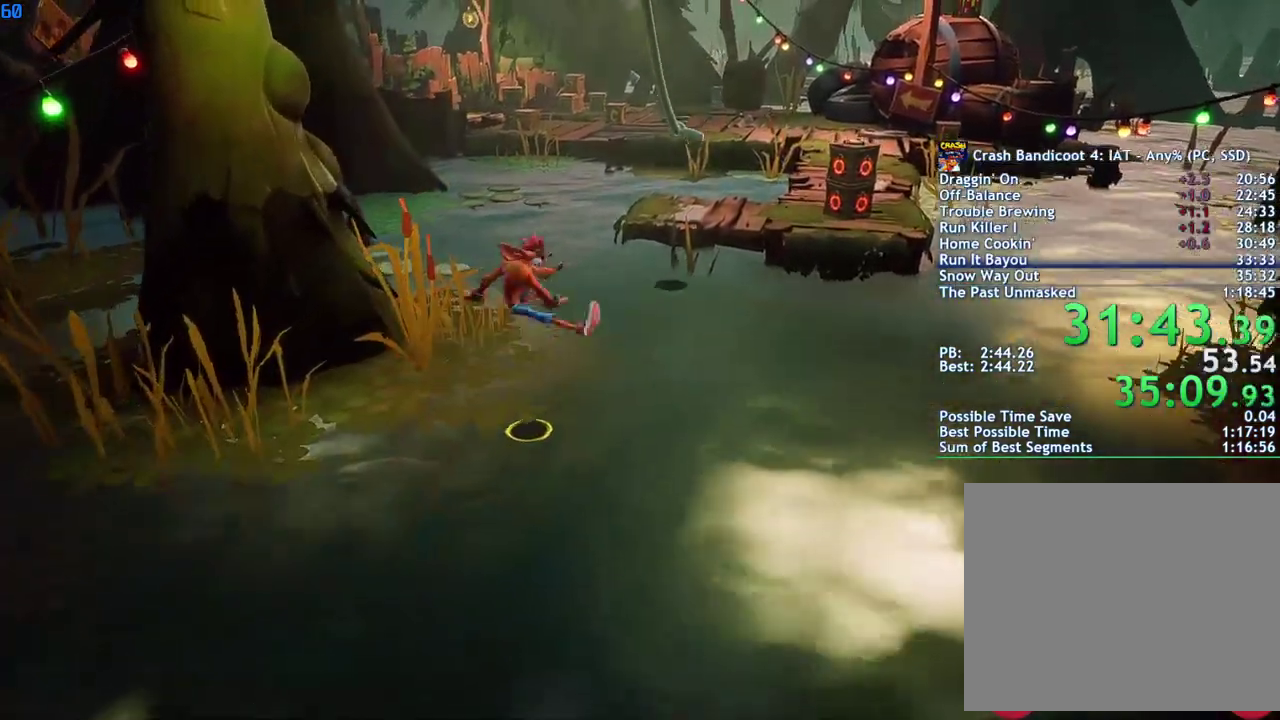
{"buttons": [], "left_stick": "up", "right_stick": "center", "events": [[283, "CROSS", "down"], [350, "CROSS", "up"]]}
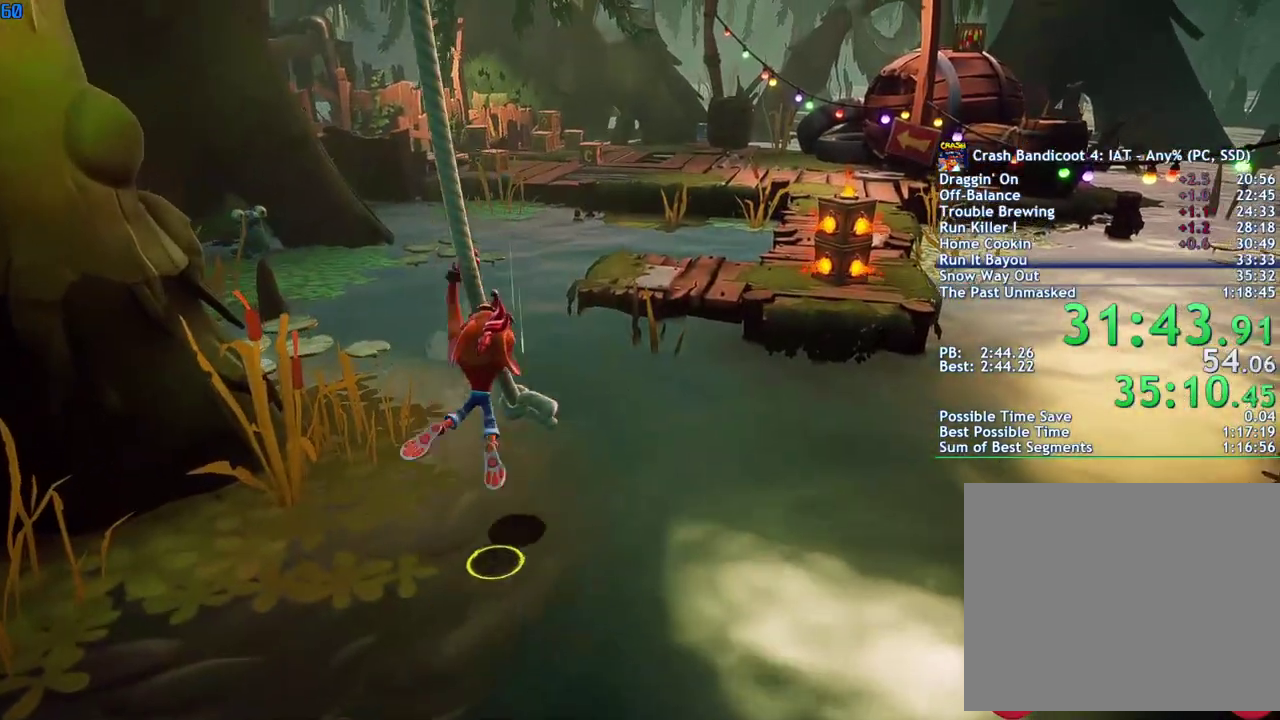
{"buttons": ["CROSS"], "left_stick": "up", "right_stick": "center", "events": [[83, "CROSS", "down"], [200, "CROSS", "up"], [250, "CROSS", "down"]]}
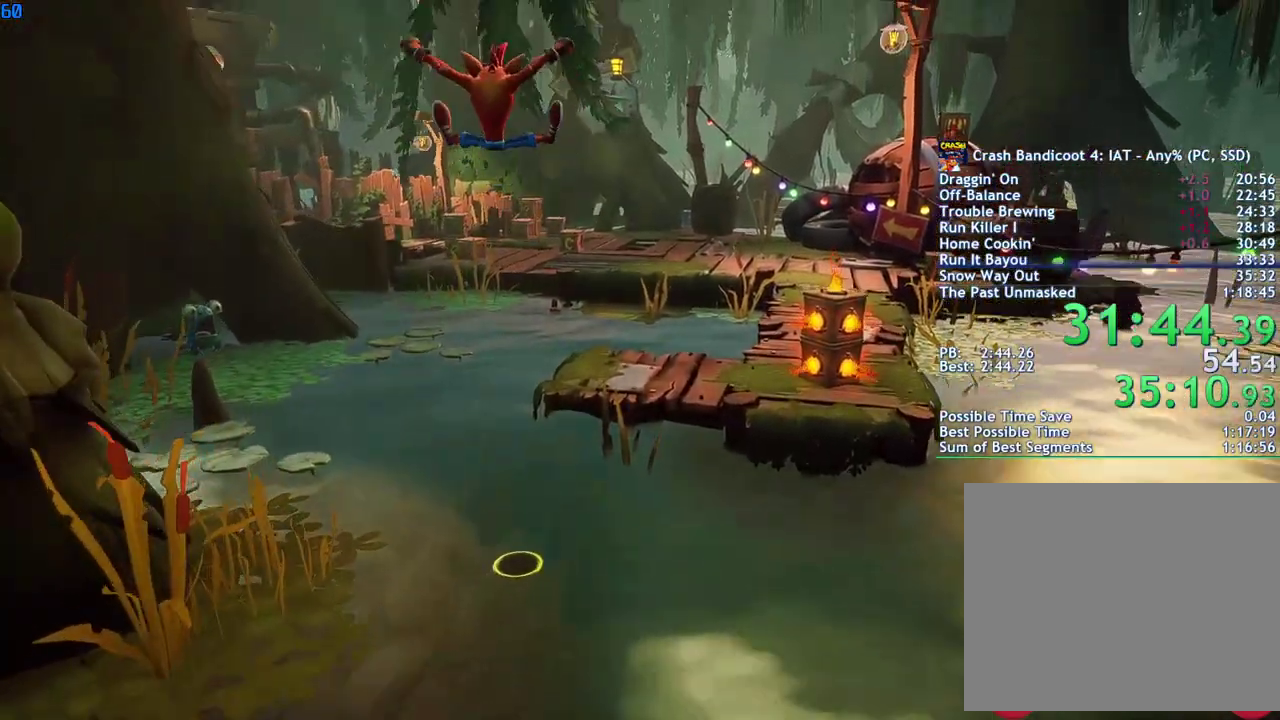
{"buttons": [], "left_stick": "up", "right_stick": "center", "events": [[117, "CROSS", "up"]]}